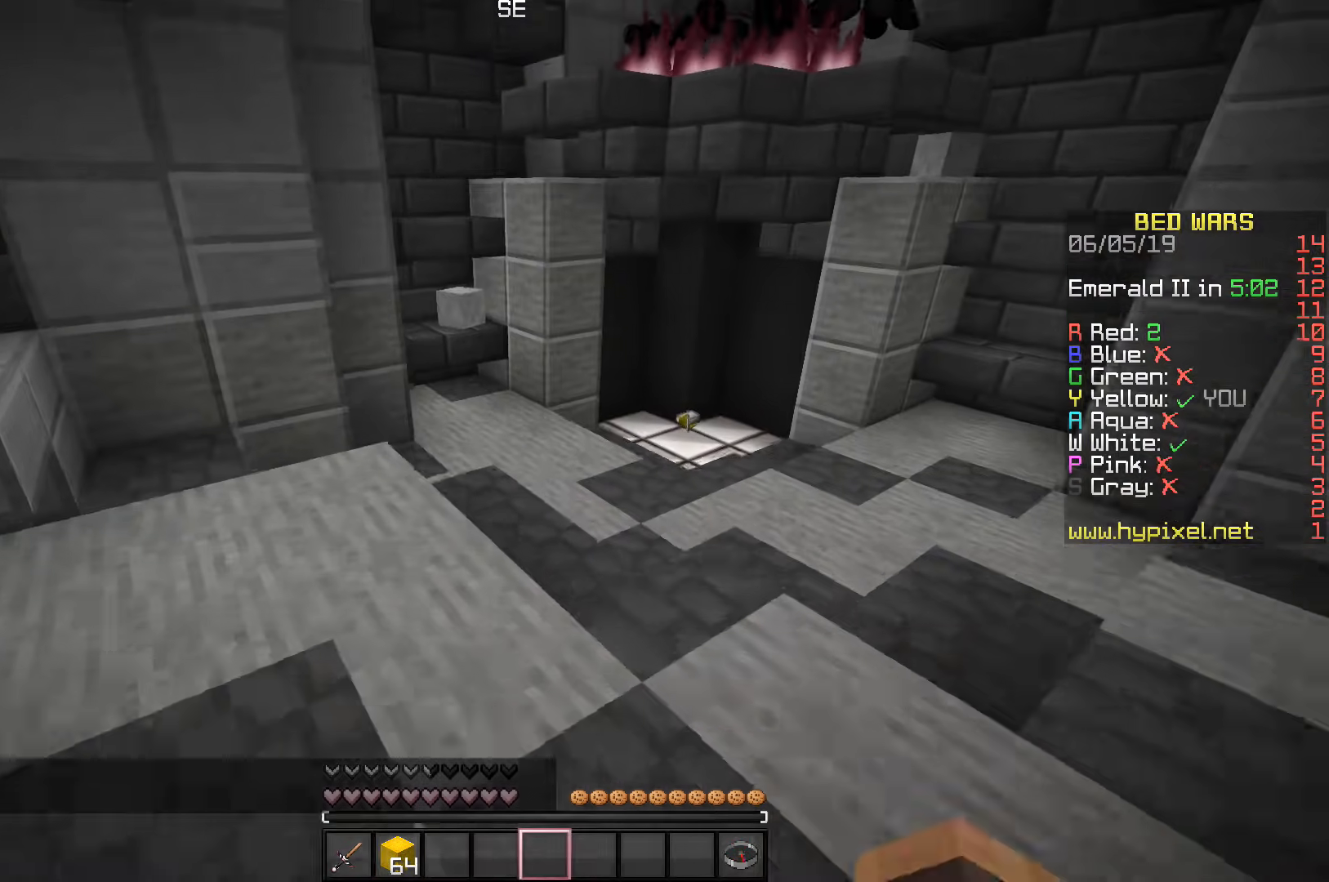
Gameplay with keyboard; each line is a JSON object with the keys held at the frame after it. "events" lists presses ("down") and releases ("up") of "a", "d", "s", "space" and "w" between this image and that frame as [ms after this image, input, new state], when the widget could be followed in between. No other keys are recorded. Mouse input is not recorded.
{"keys": ["space", "w"], "events": []}
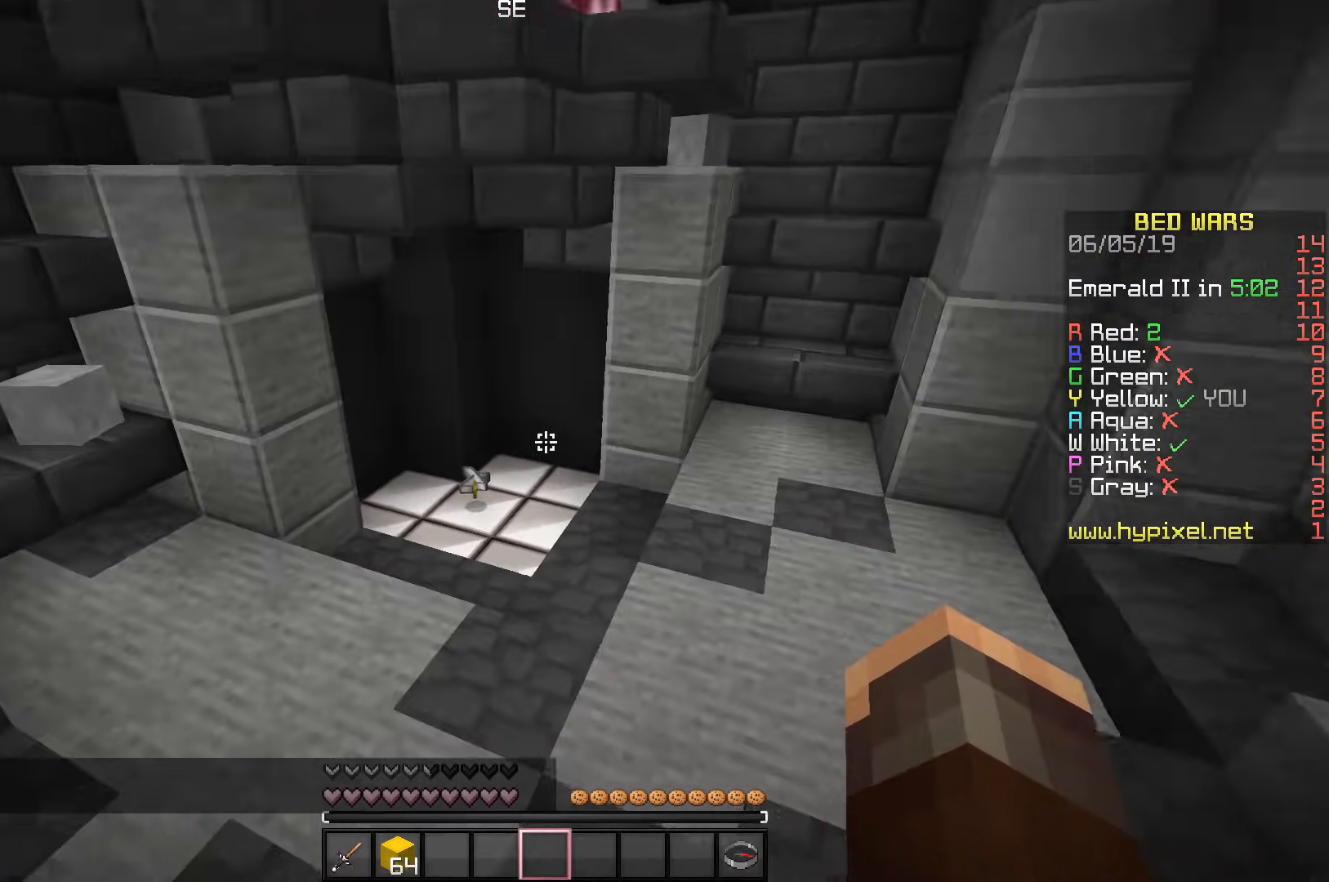
{"keys": ["w"], "events": [[383, "space", "up"]]}
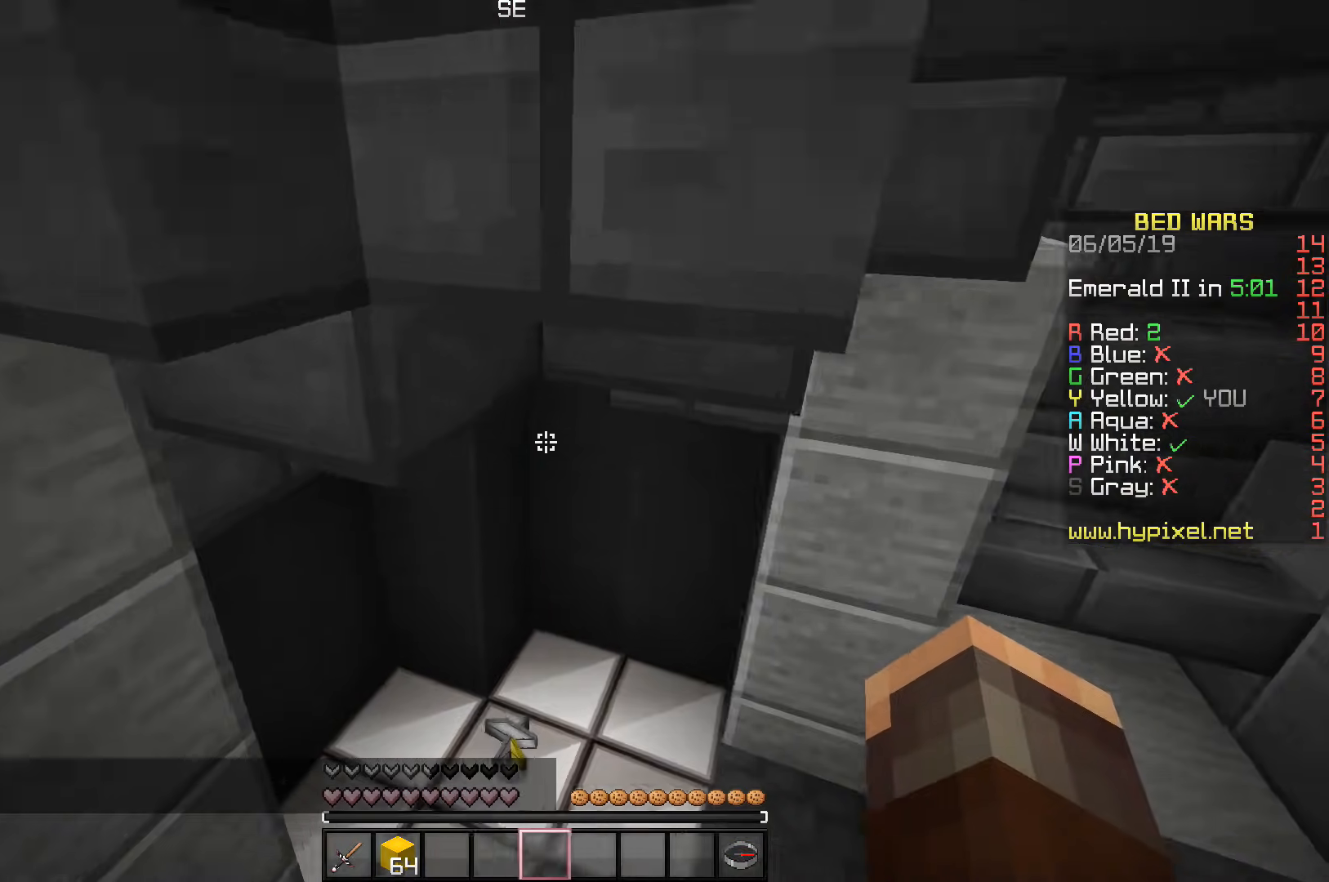
{"keys": [], "events": [[67, "w", "up"]]}
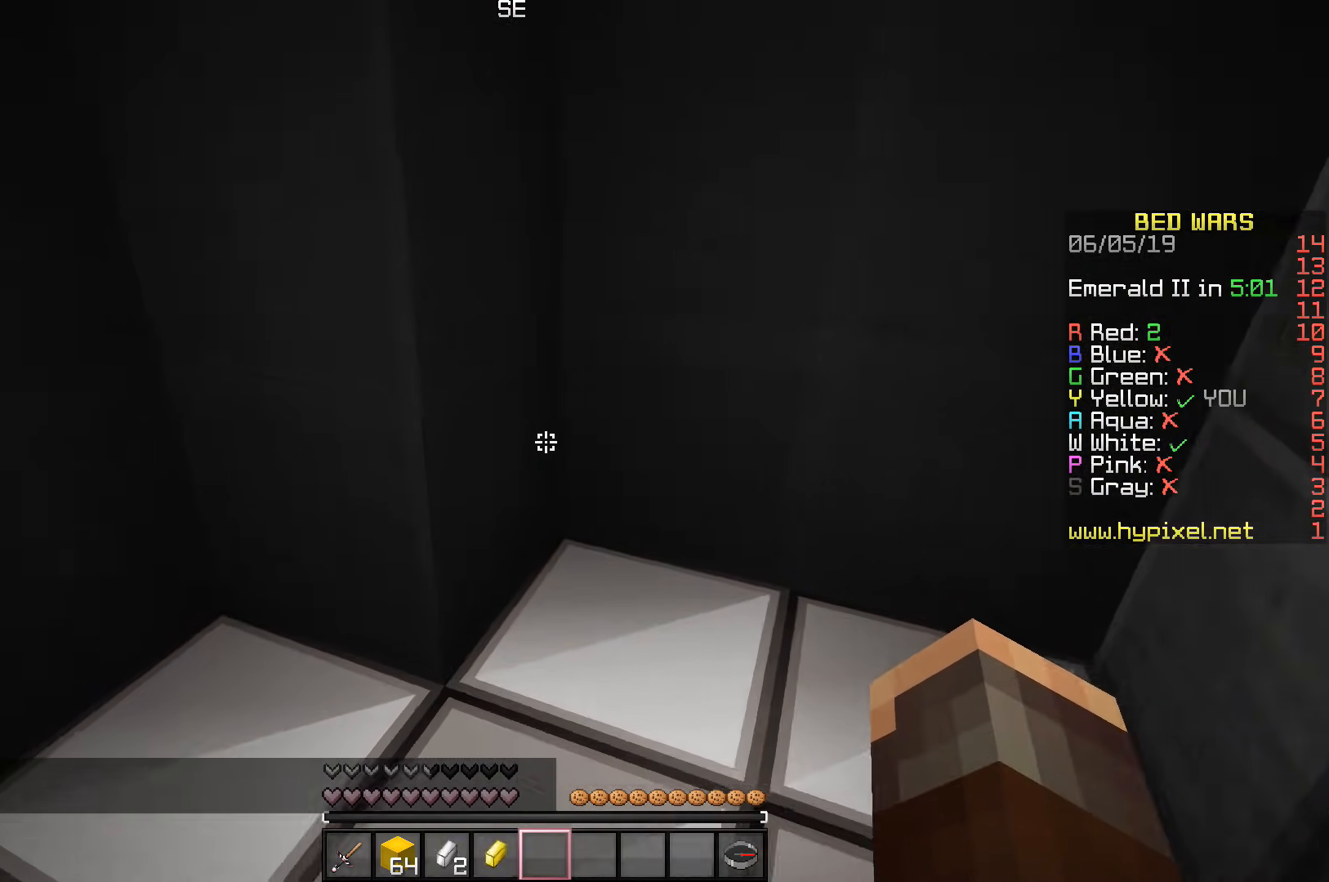
{"keys": [], "events": []}
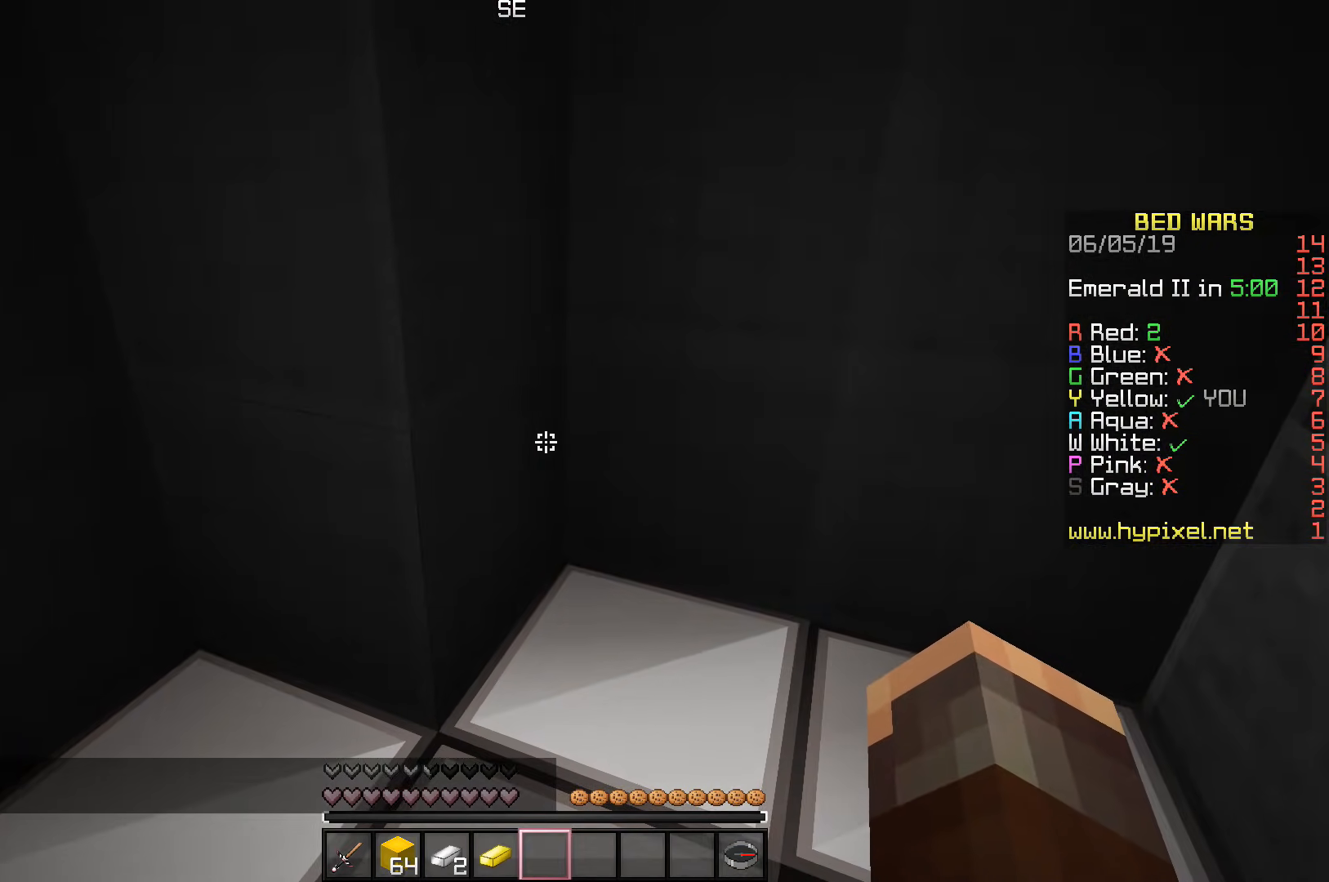
{"keys": [], "events": []}
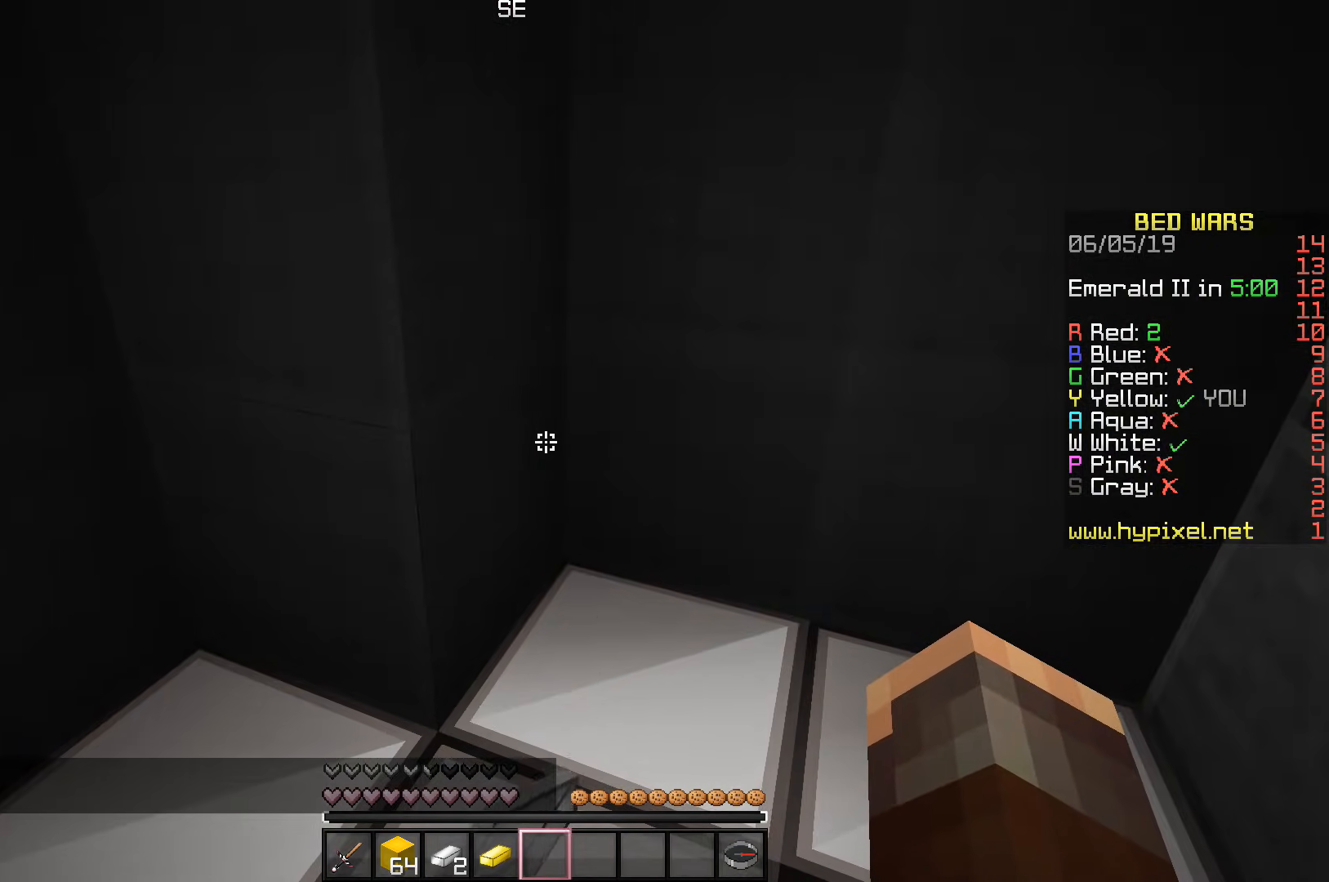
{"keys": [], "events": []}
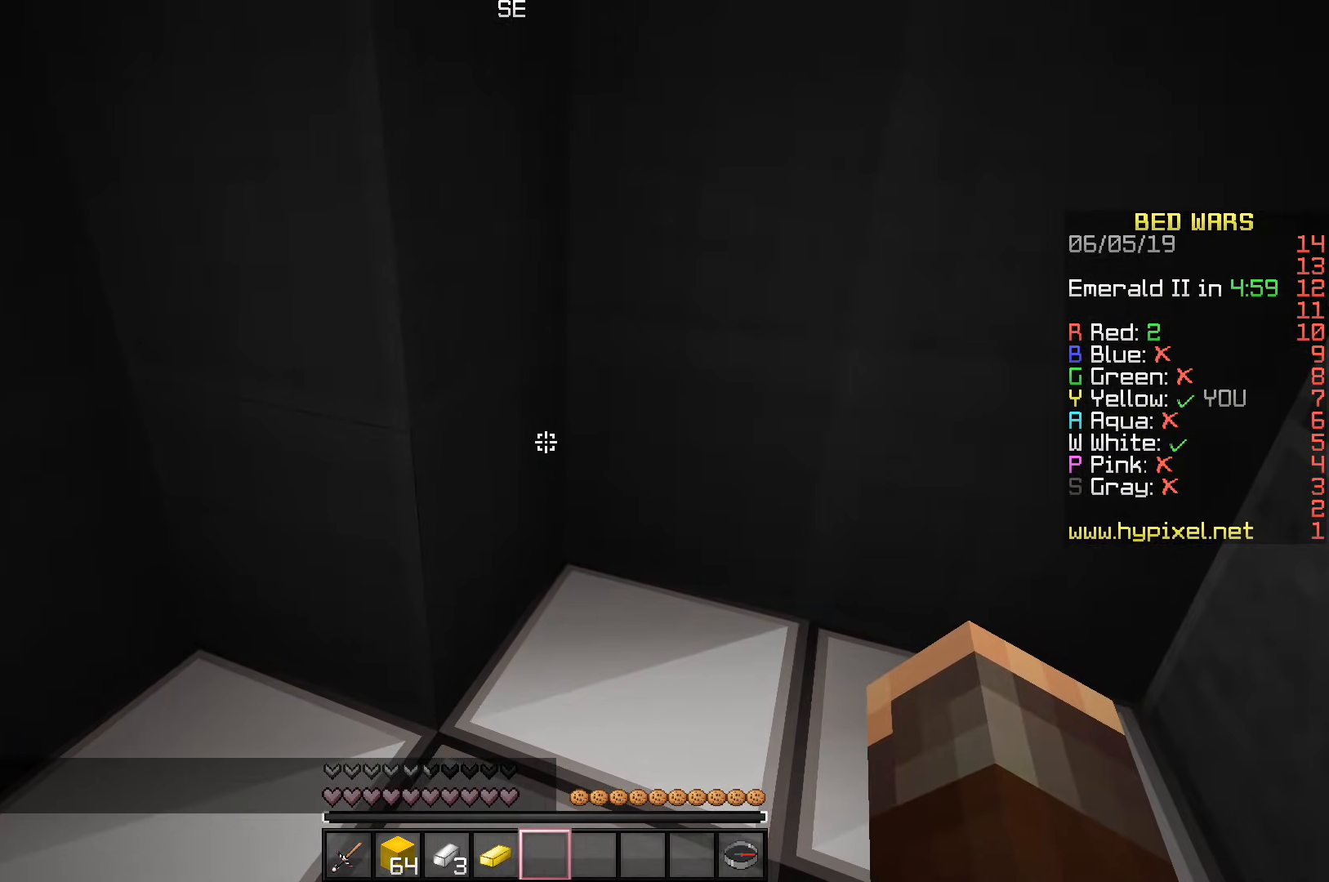
{"keys": [], "events": []}
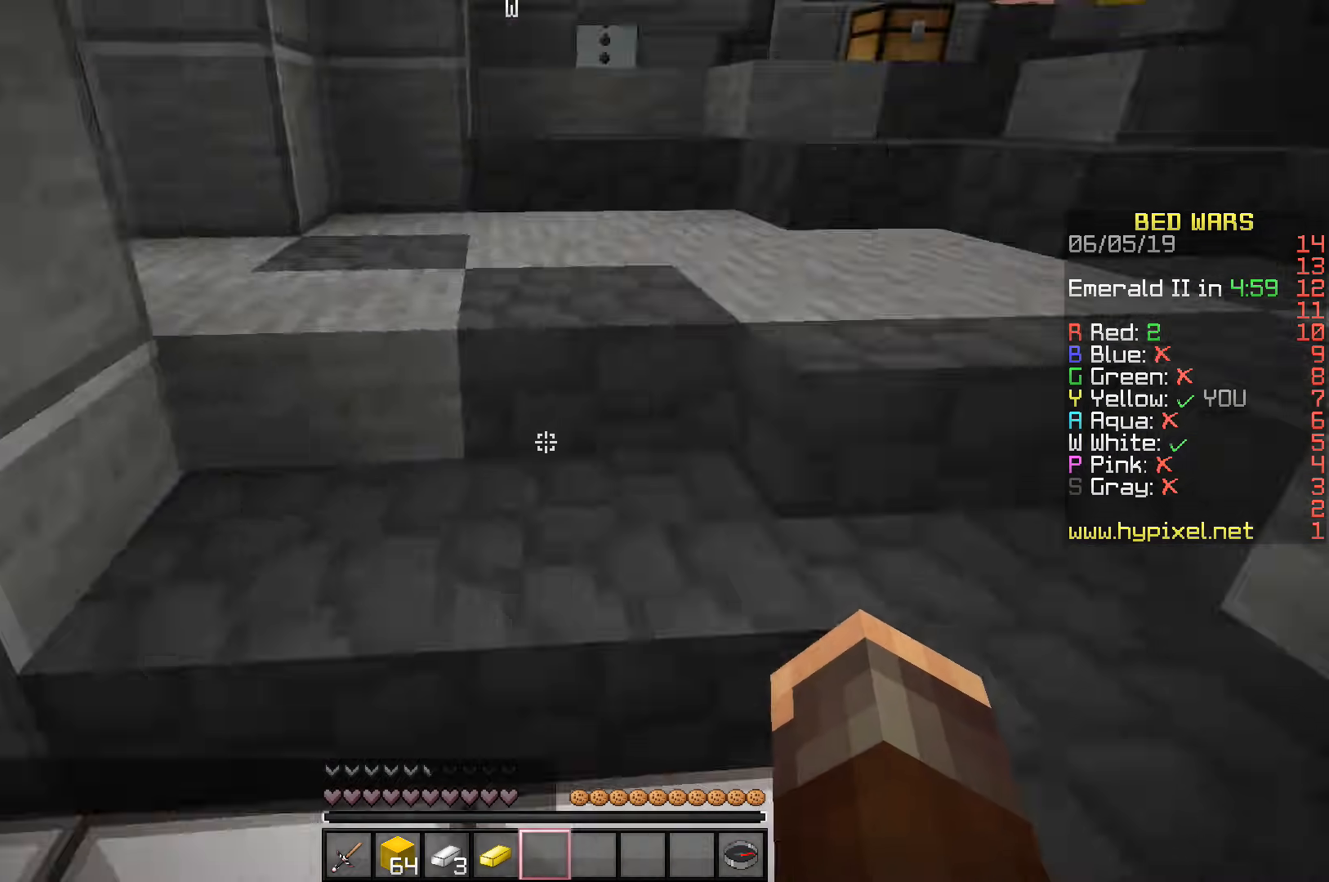
{"keys": ["w"], "events": [[33, "w", "down"]]}
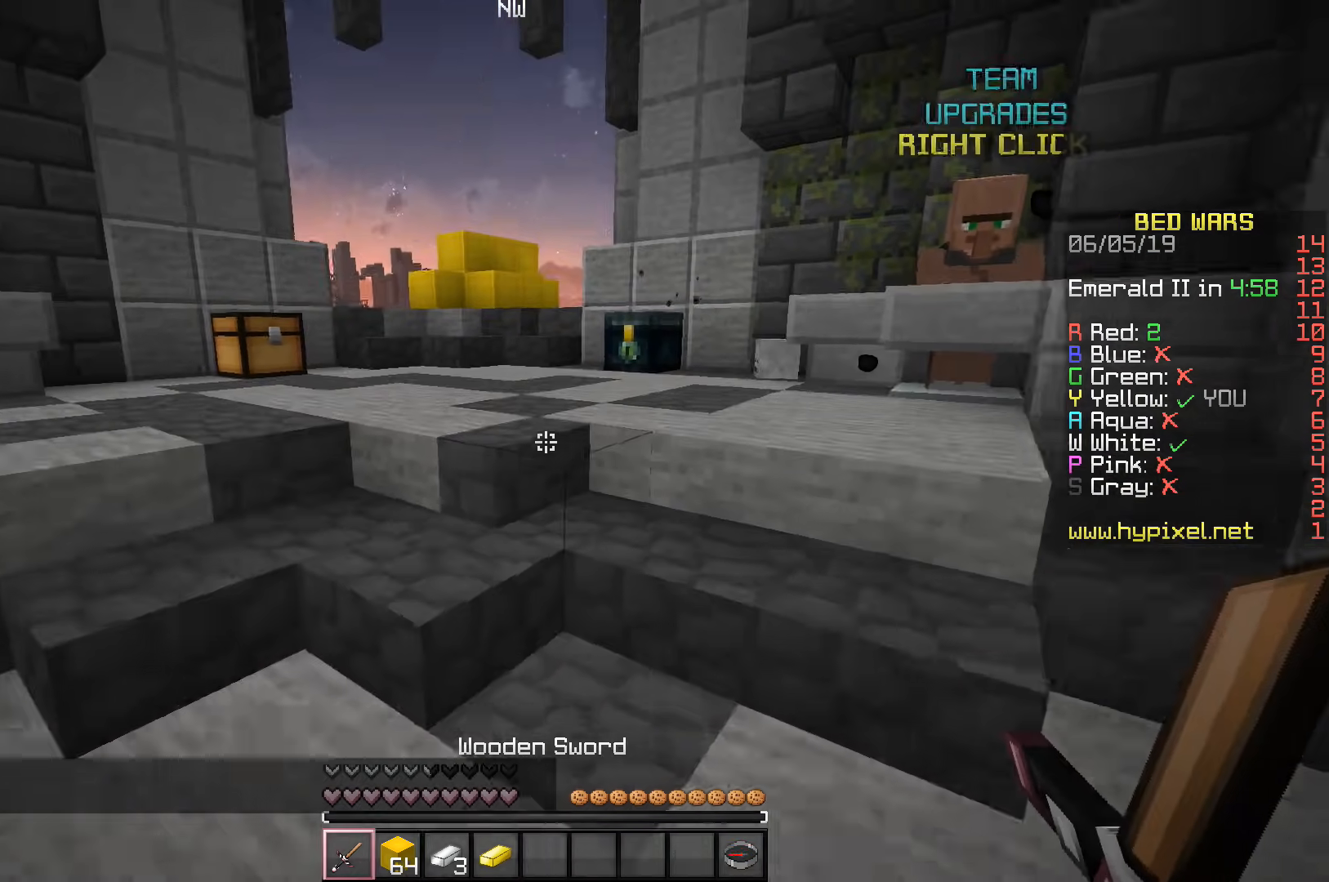
{"keys": ["w"], "events": [[267, "space", "down"], [400, "space", "up"]]}